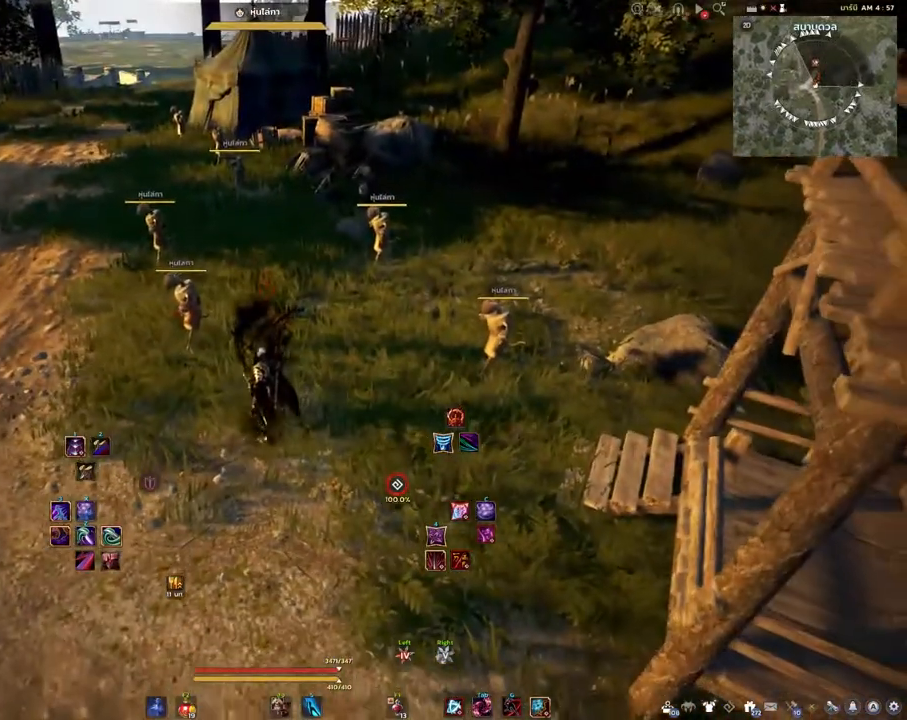
Gameplay with keyboard and mouse; each line is a JSON object with the keys and mouse buttons held at the frame after it. "events" lists presses ("down") and releases ("up") of "a", "d", "e", "f4", "q", "s", "shift", "space", "w", "mouse_left" and "mouse_right" between this image and that frame as [ms after this image, input, new state], when the widget could be followed in between. "mouse_left", "mouse_right" = the "left", "right" buttons of the "mouse" list. No other keys are recorded. Mouse movement is not recorded. Not read: other_keys.
{"keys": ["a"], "mouse": [], "events": [[83, "s", "up"], [183, "a", "down"]]}
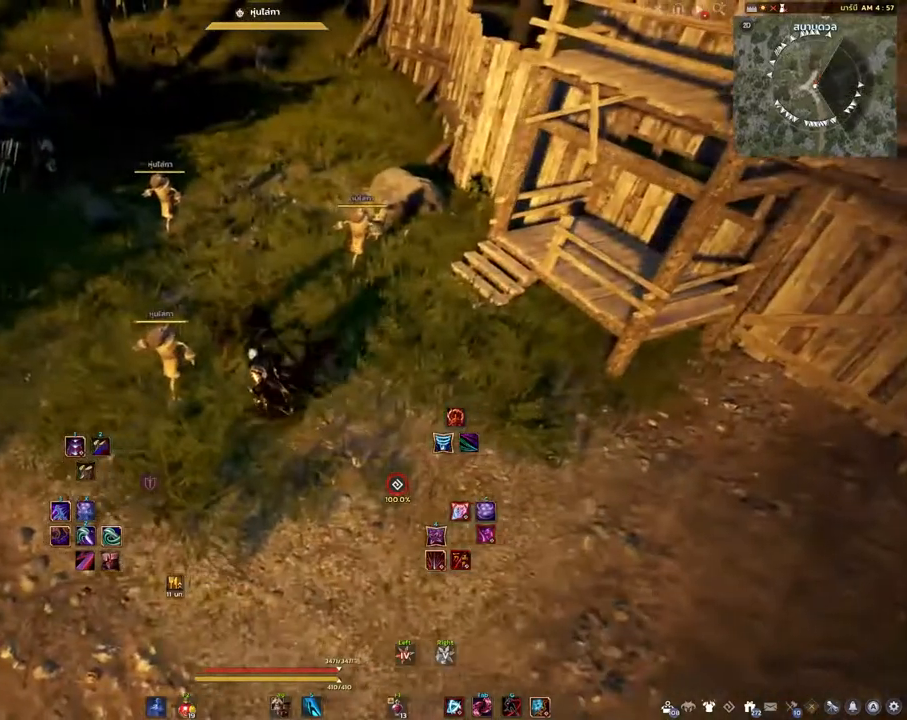
{"keys": ["d"], "mouse": [], "events": [[183, "a", "up"], [350, "d", "down"]]}
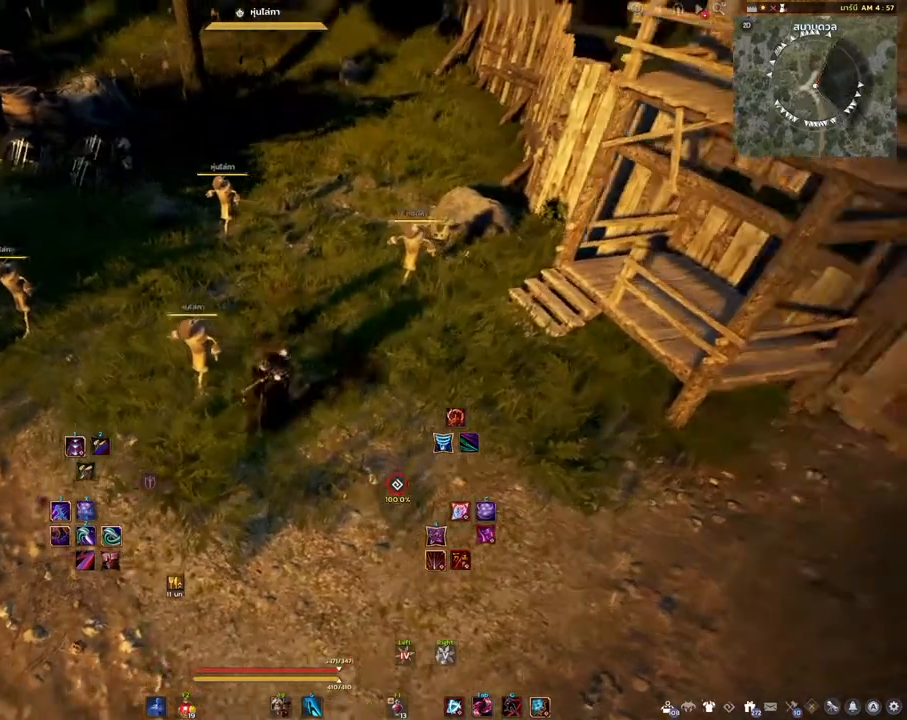
{"keys": ["s"], "mouse": [], "events": [[217, "s", "down"], [267, "d", "up"]]}
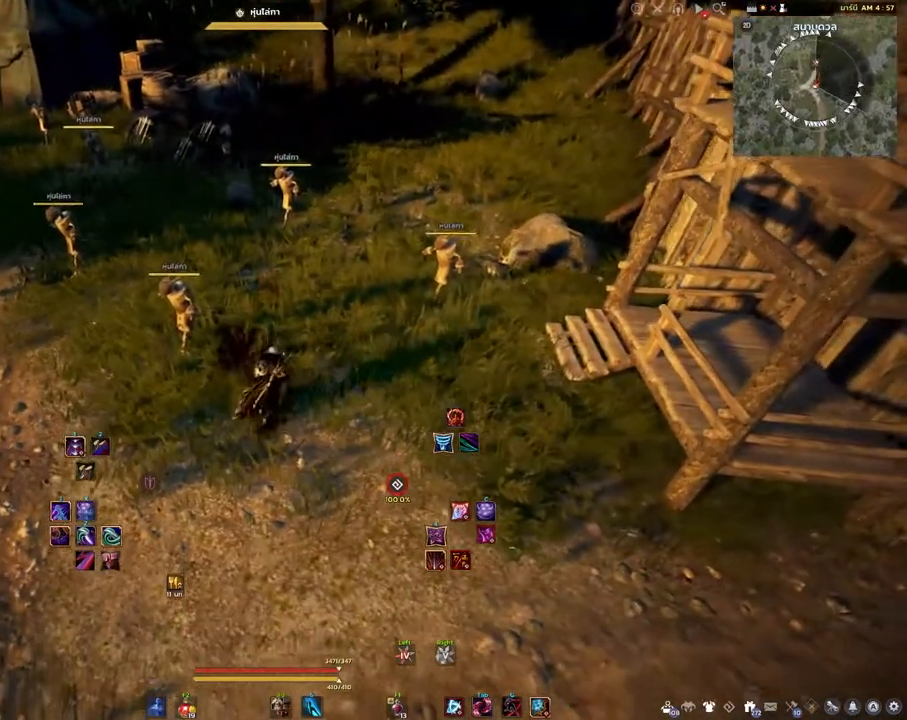
{"keys": [], "mouse": [], "events": [[133, "s", "up"]]}
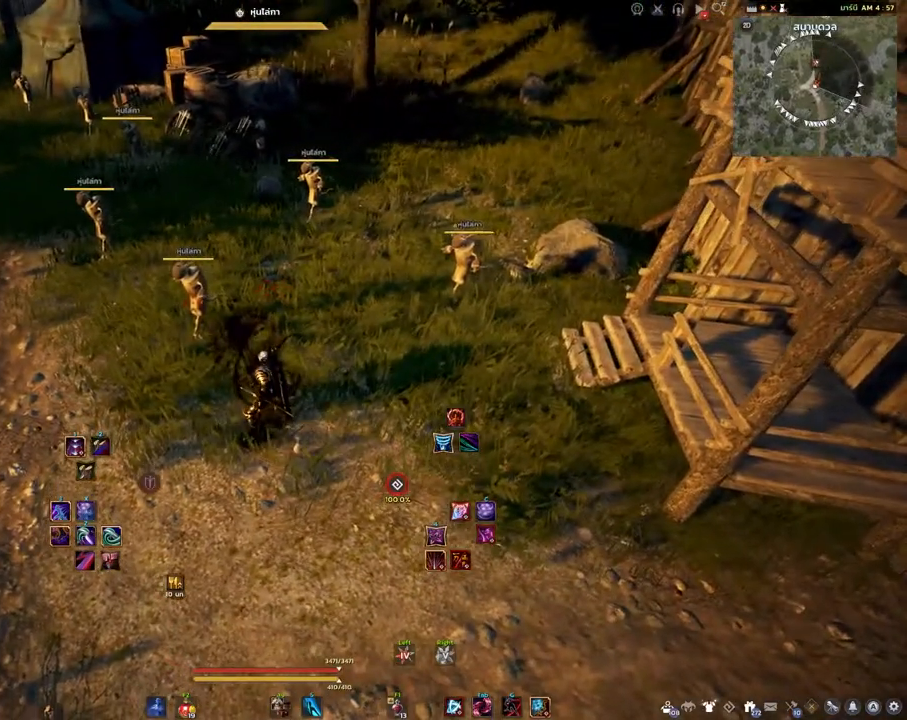
{"keys": [], "mouse": [], "events": []}
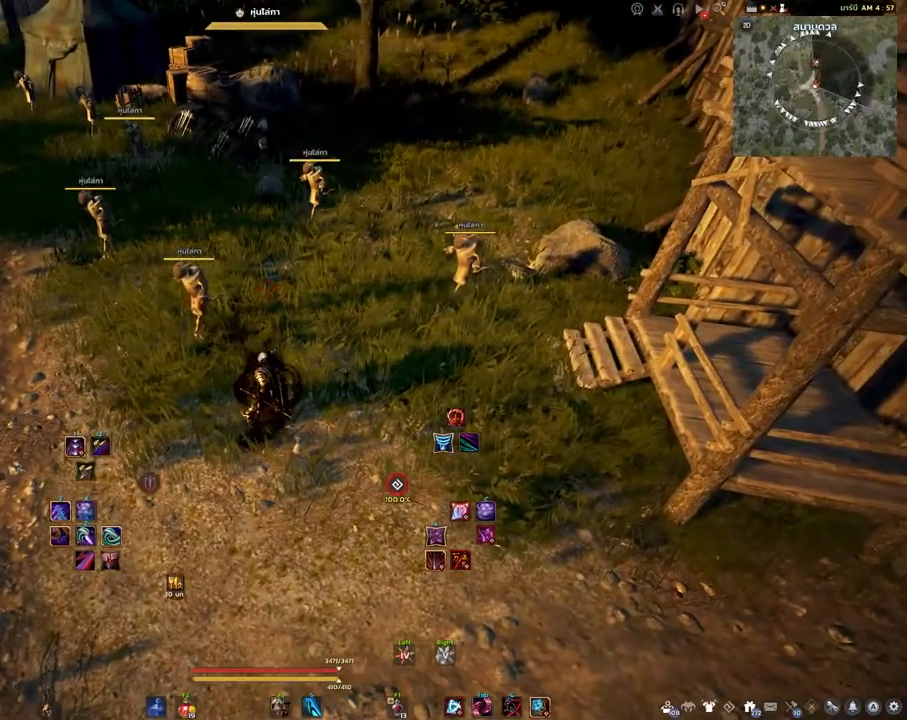
{"keys": [], "mouse": [], "events": []}
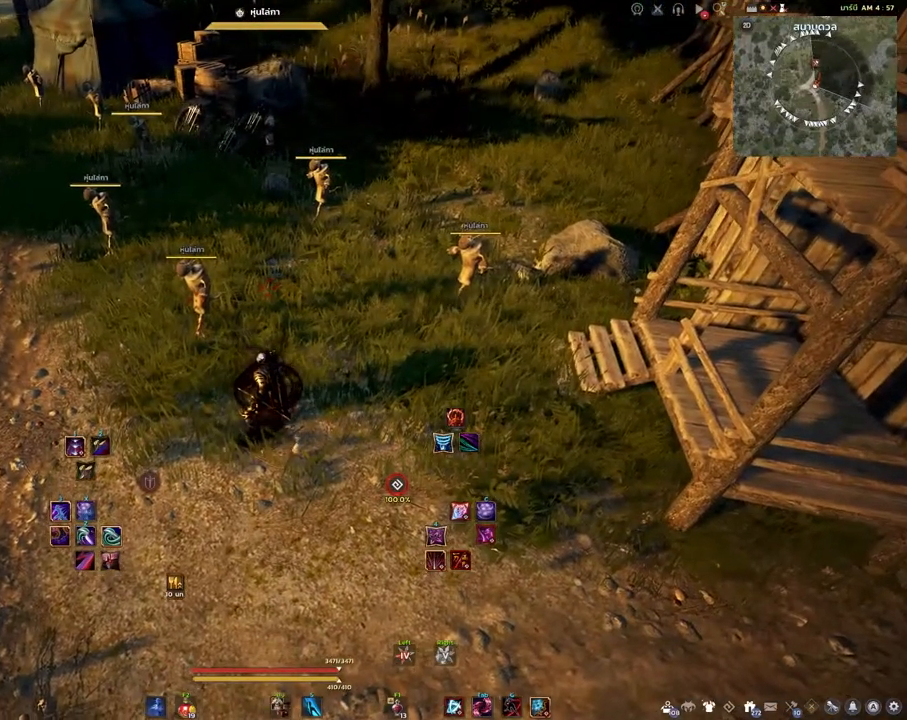
{"keys": [], "mouse": [], "events": []}
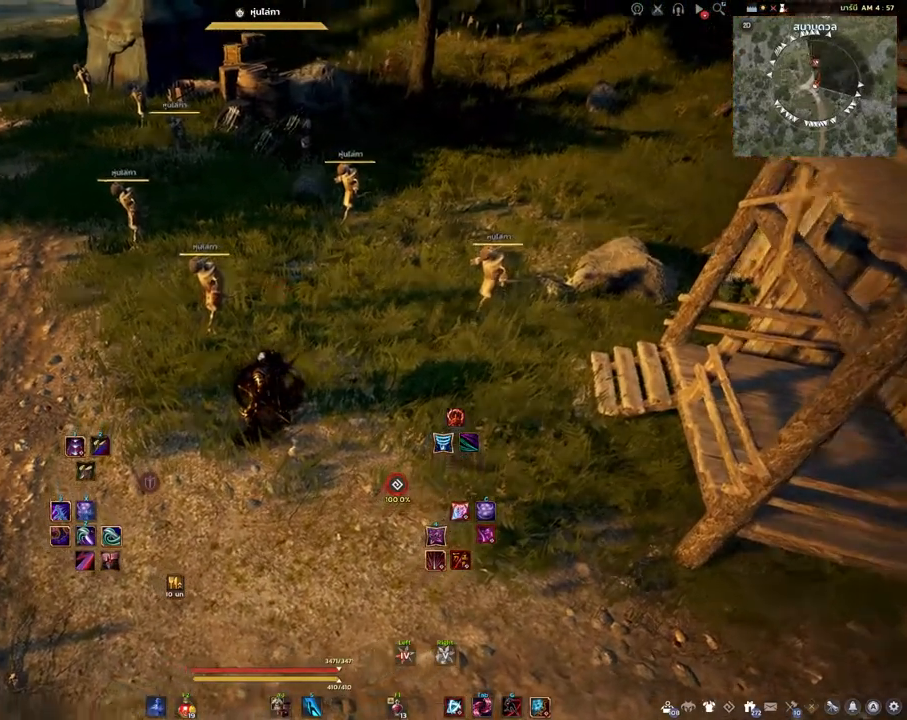
{"keys": [], "mouse": [], "events": []}
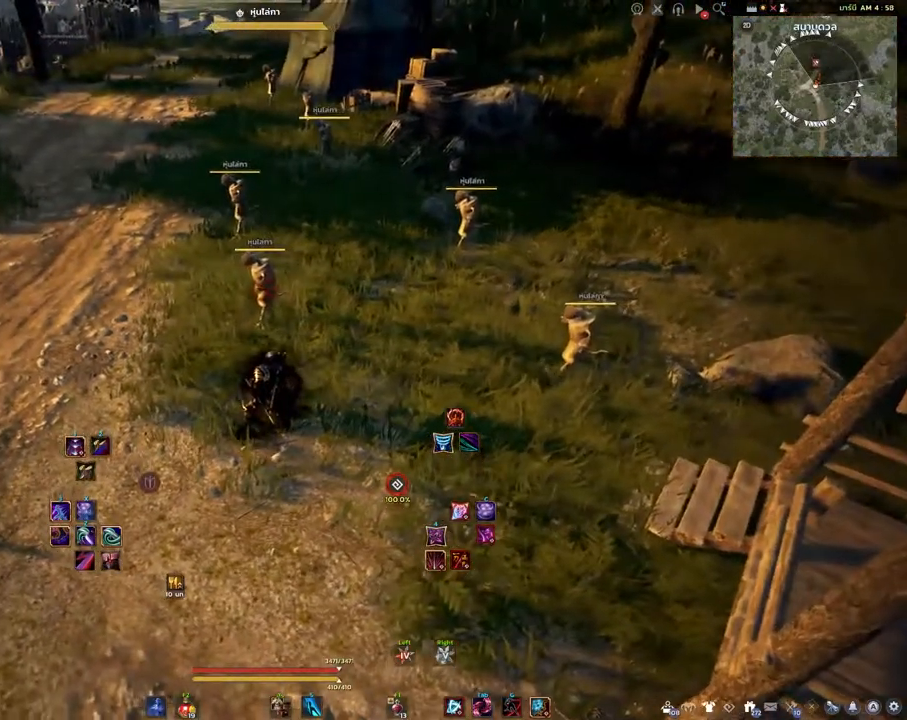
{"keys": ["shift"], "mouse": [], "events": [[500, "shift", "down"]]}
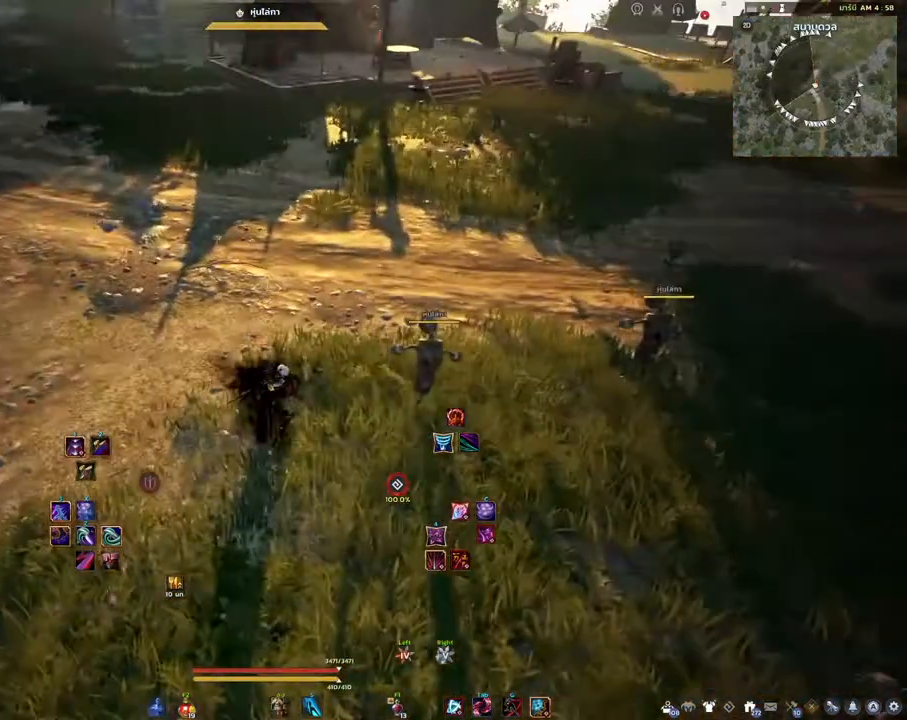
{"keys": ["shift"], "mouse": [], "events": []}
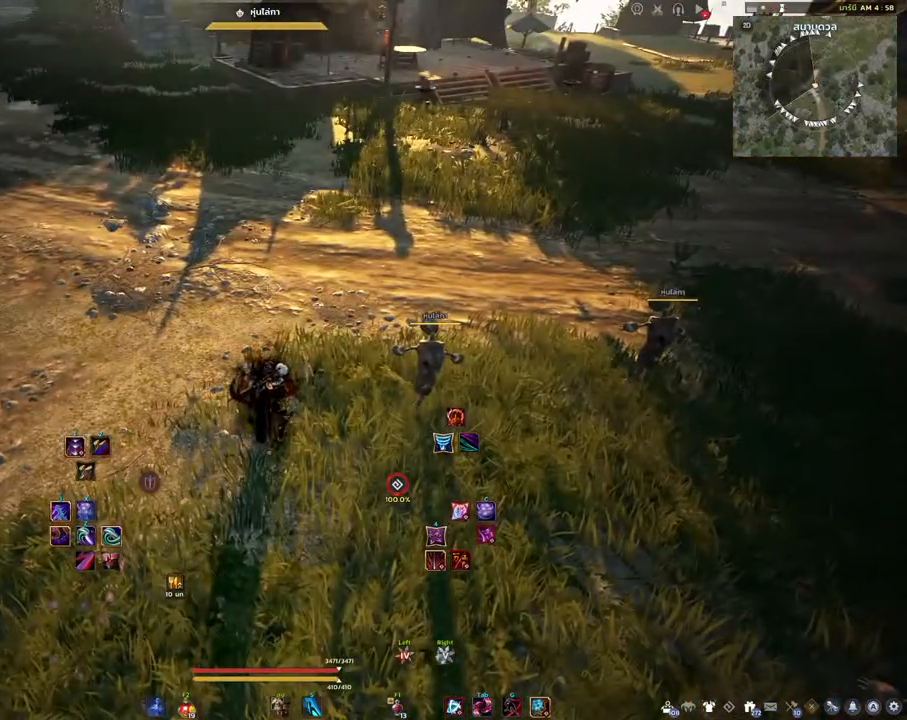
{"keys": ["shift"], "mouse": [], "events": []}
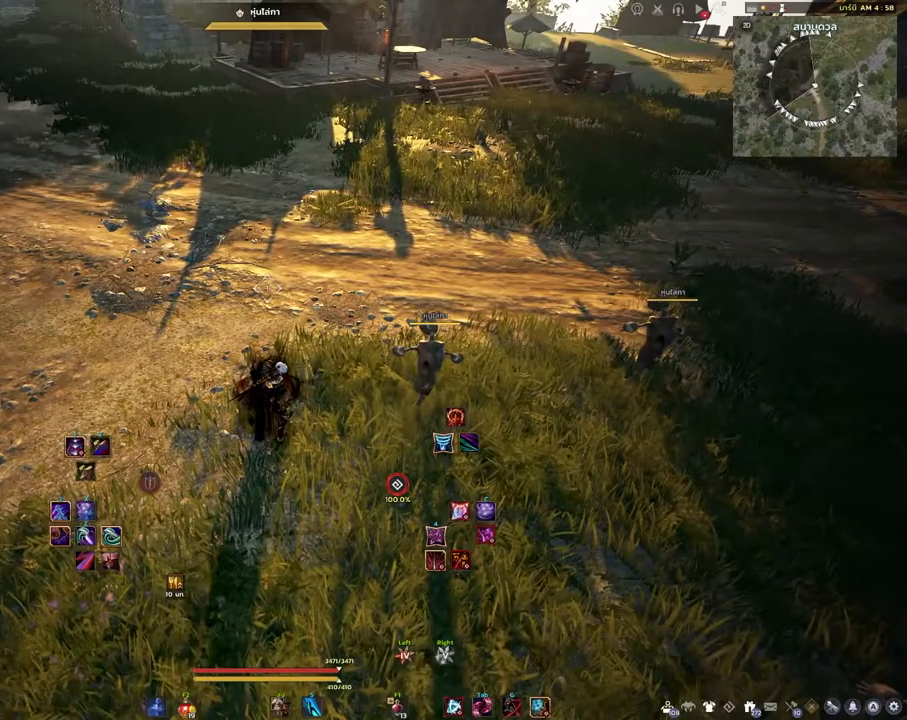
{"keys": ["d", "shift"], "mouse": [], "events": [[400, "d", "down"]]}
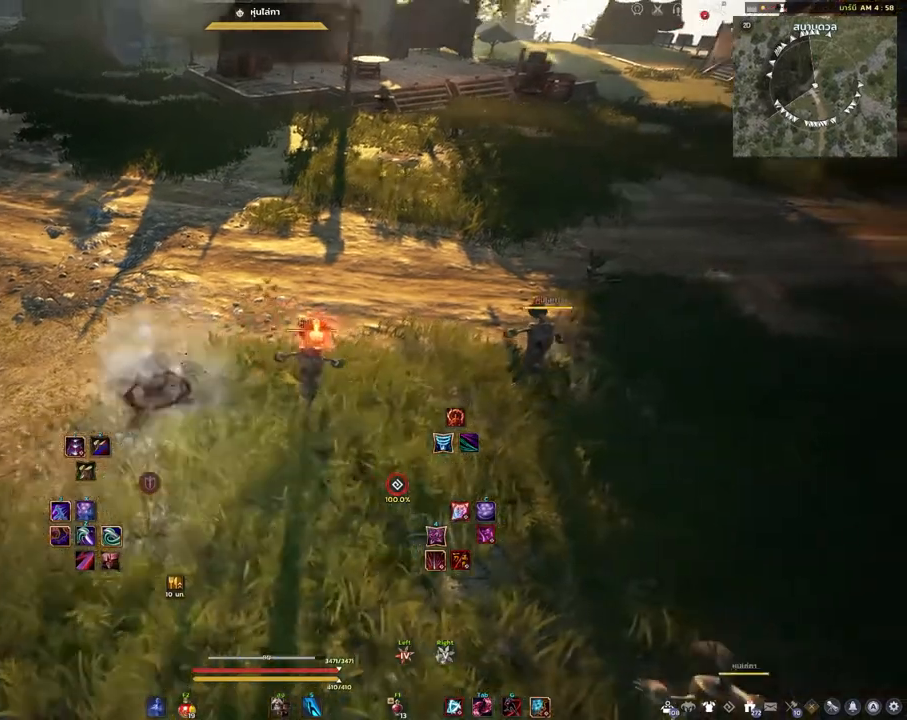
{"keys": [], "mouse": [], "events": [[33, "d", "up"], [450, "shift", "up"]]}
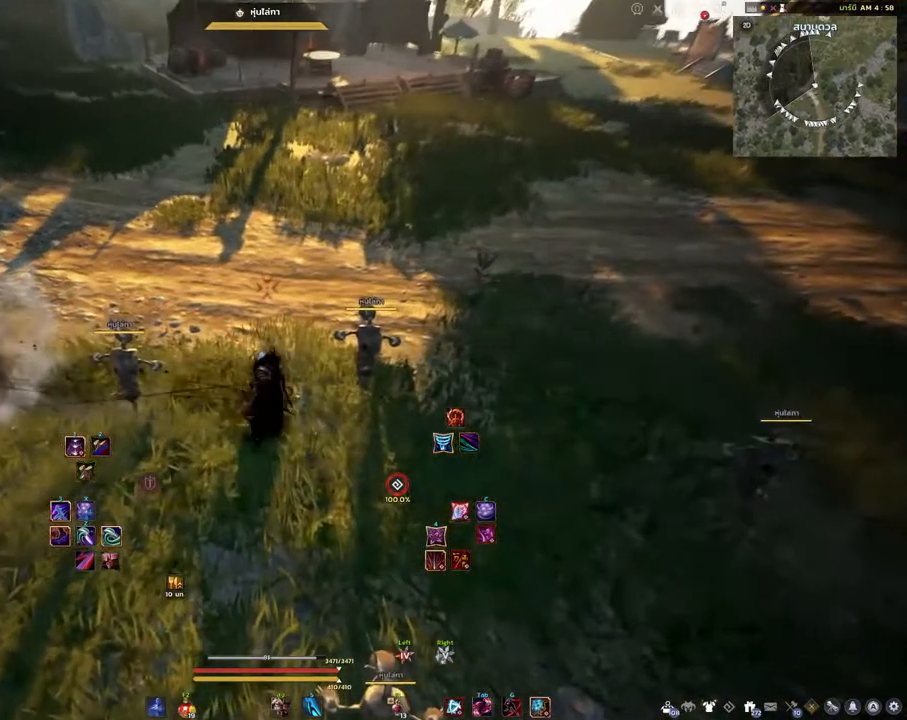
{"keys": [], "mouse": [], "events": []}
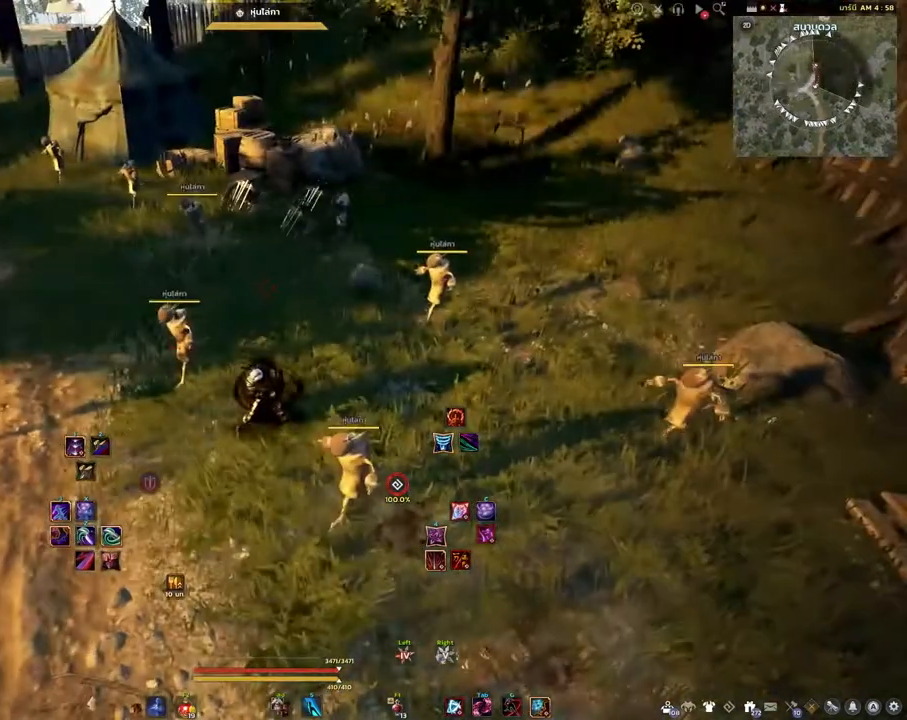
{"keys": ["shift"], "mouse": [], "events": [[50, "shift", "down"]]}
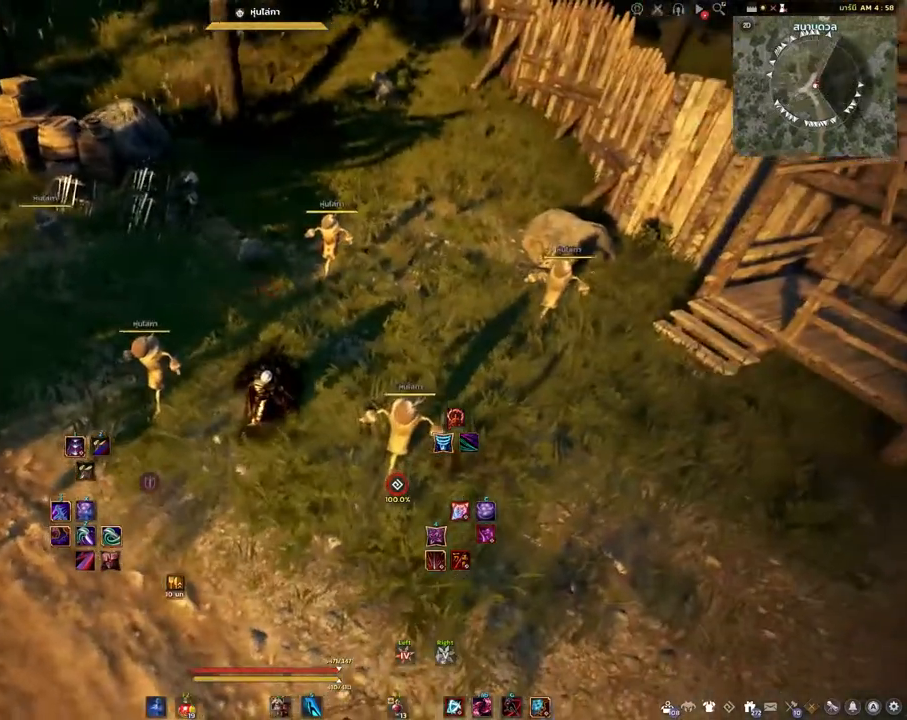
{"keys": ["shift"], "mouse": [], "events": []}
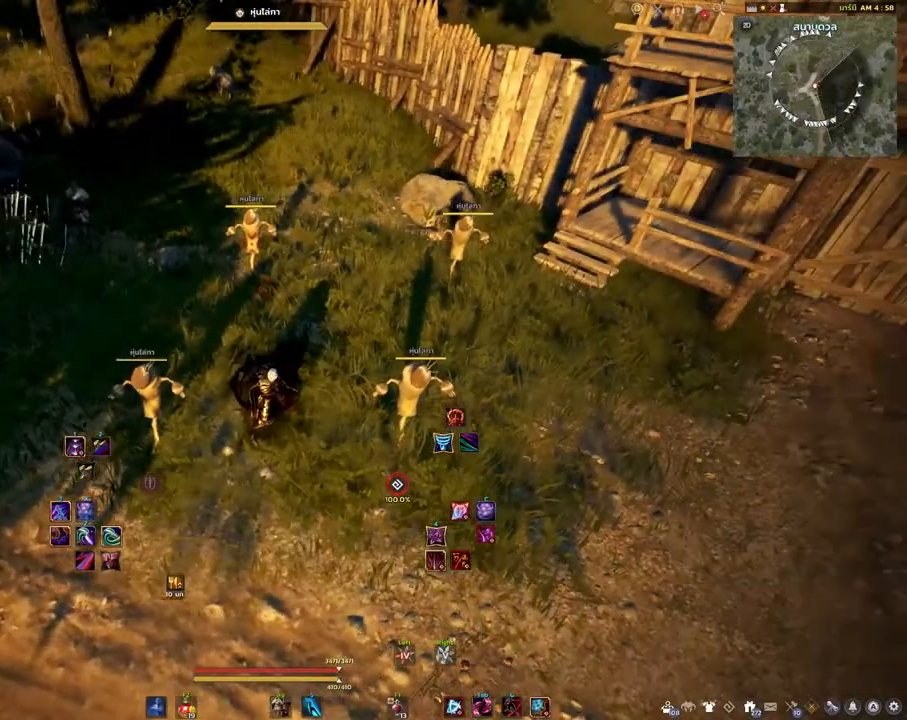
{"keys": ["shift"], "mouse": [], "events": []}
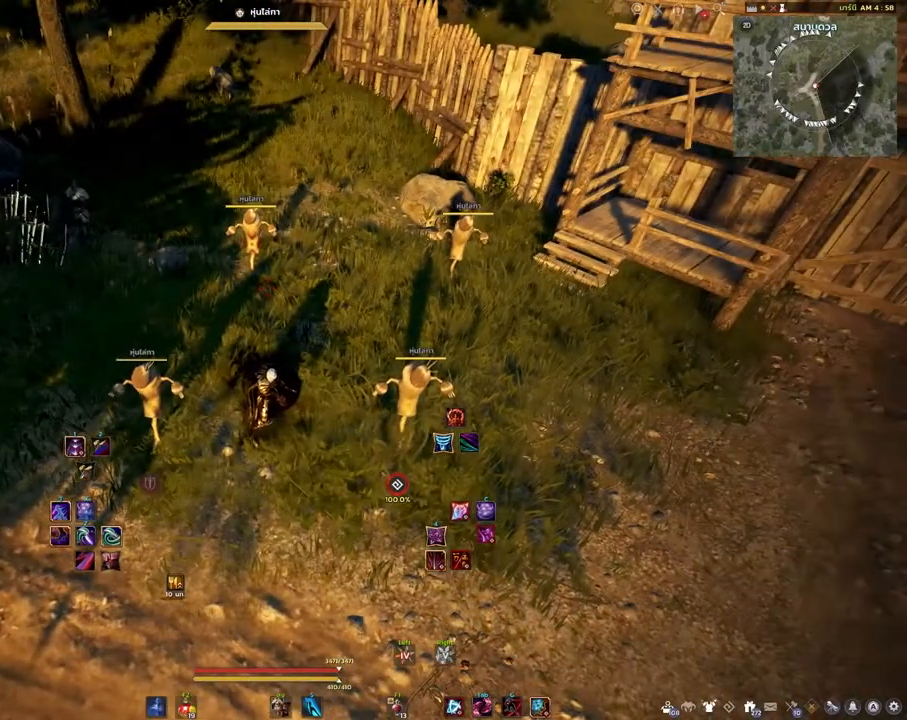
{"keys": ["shift"], "mouse": [], "events": []}
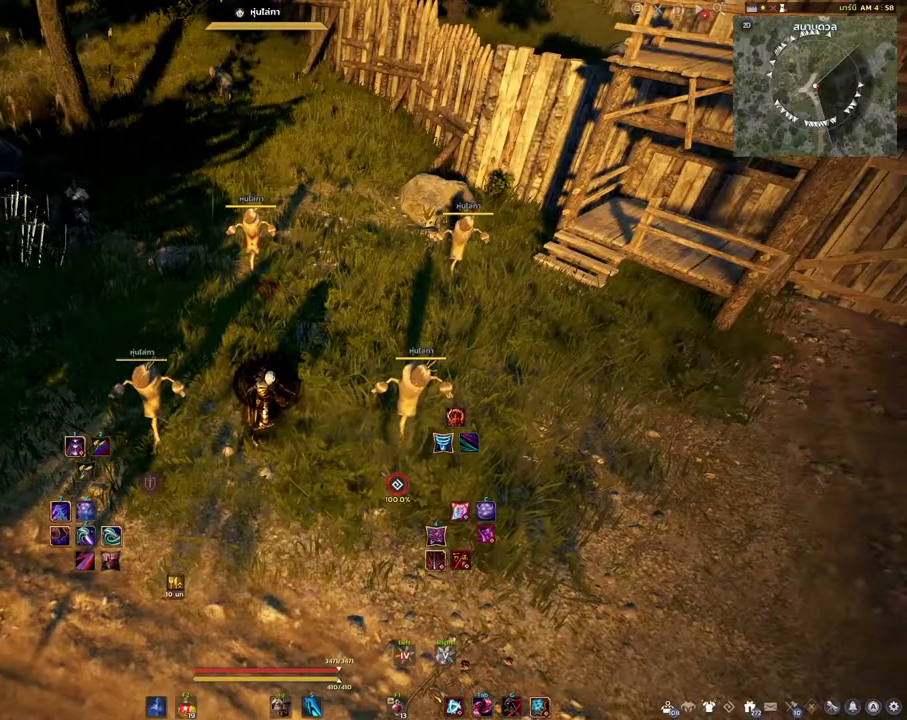
{"keys": ["shift"], "mouse": [], "events": []}
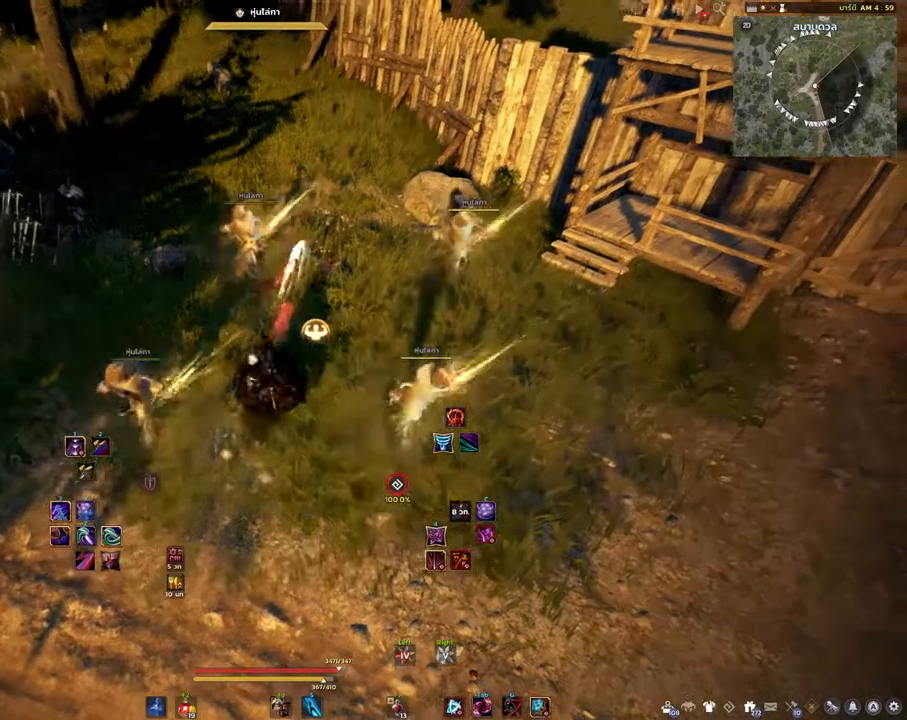
{"keys": [], "mouse": [], "events": [[17, "shift", "up"]]}
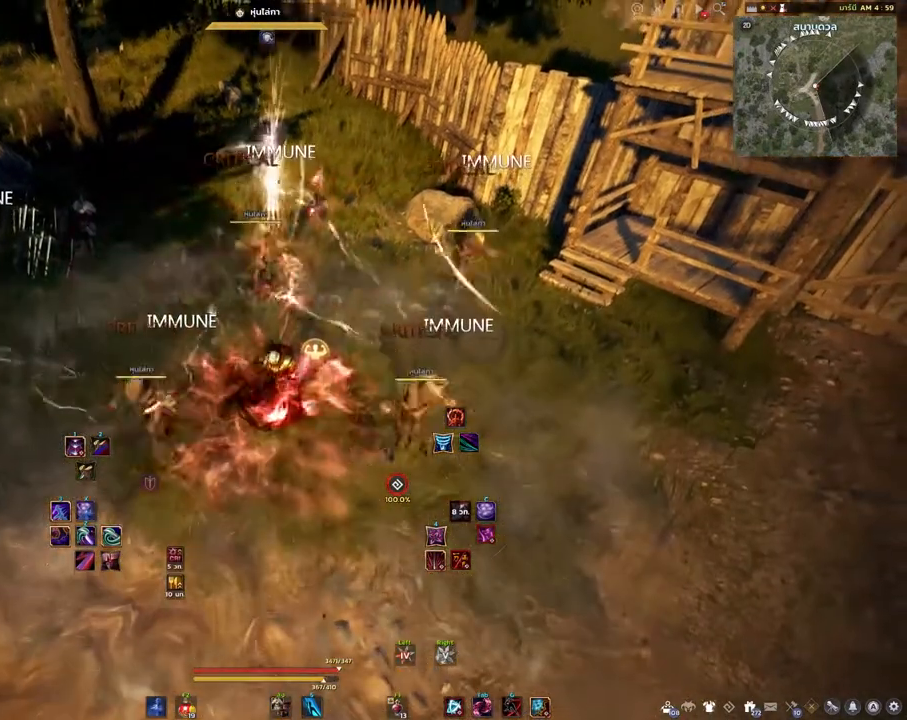
{"keys": [], "mouse": [], "events": []}
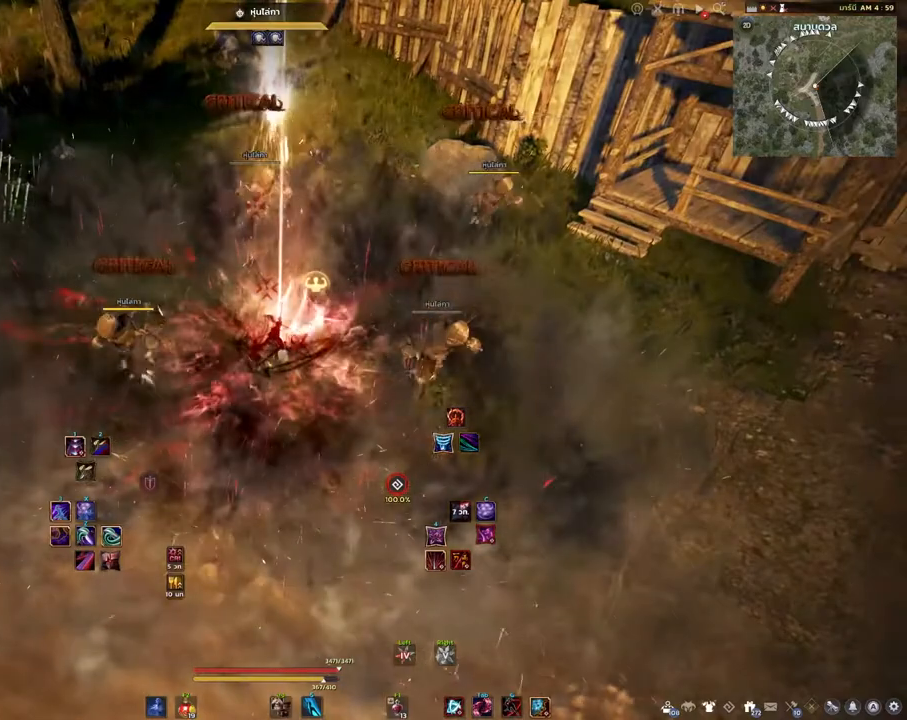
{"keys": [], "mouse": [], "events": []}
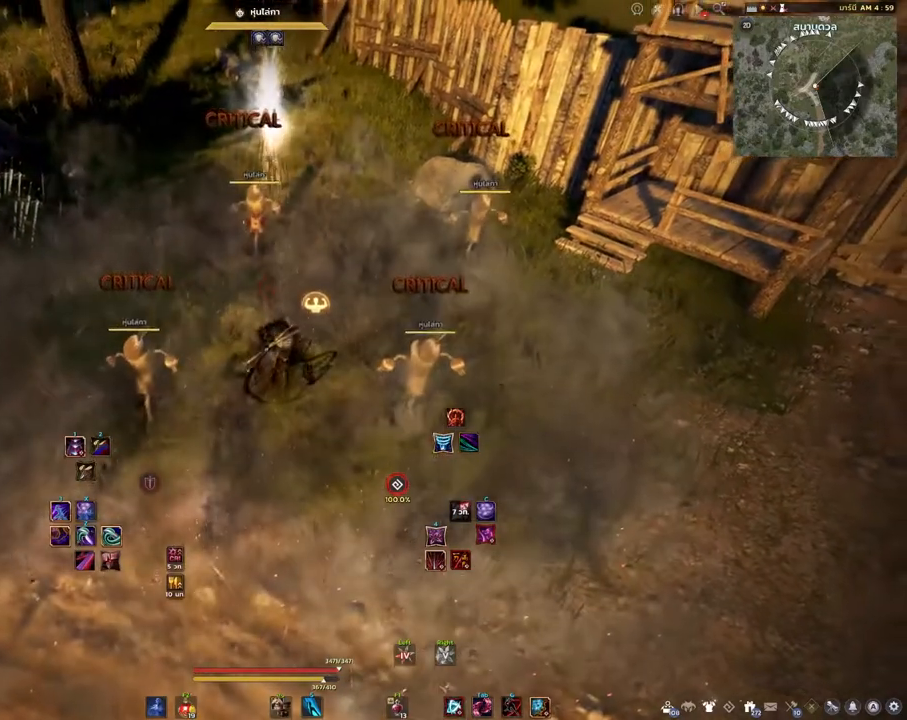
{"keys": [], "mouse": [], "events": []}
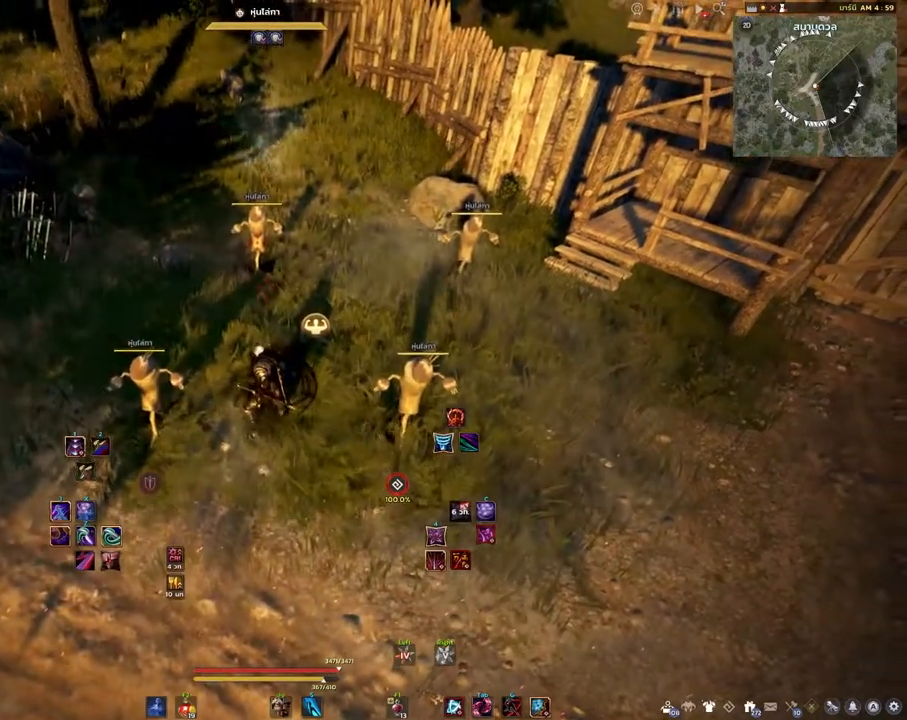
{"keys": [], "mouse": [], "events": []}
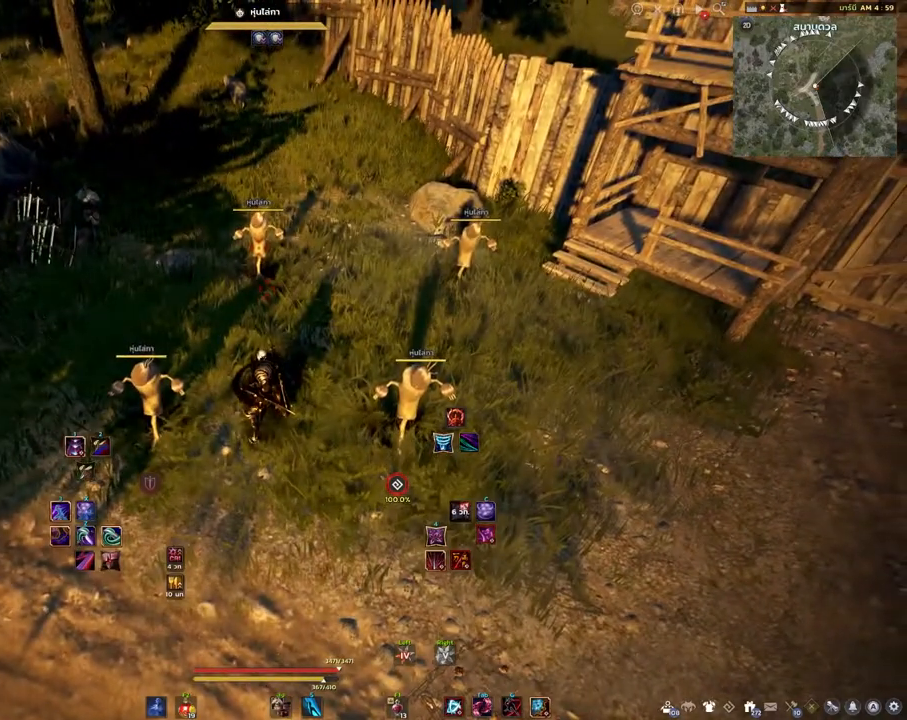
{"keys": [], "mouse": [], "events": []}
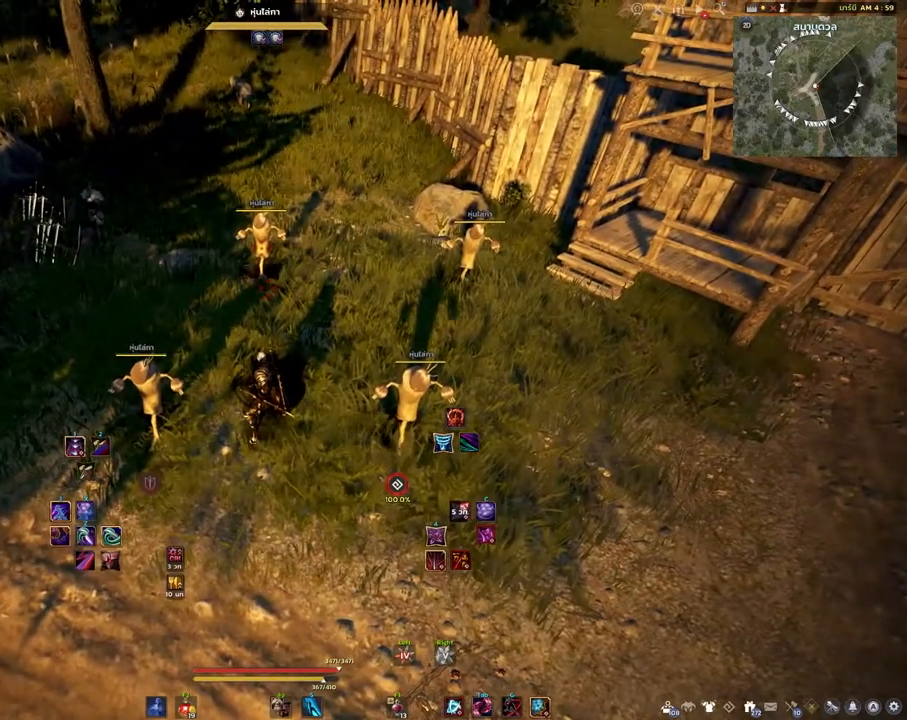
{"keys": ["s"], "mouse": [], "events": [[317, "s", "down"]]}
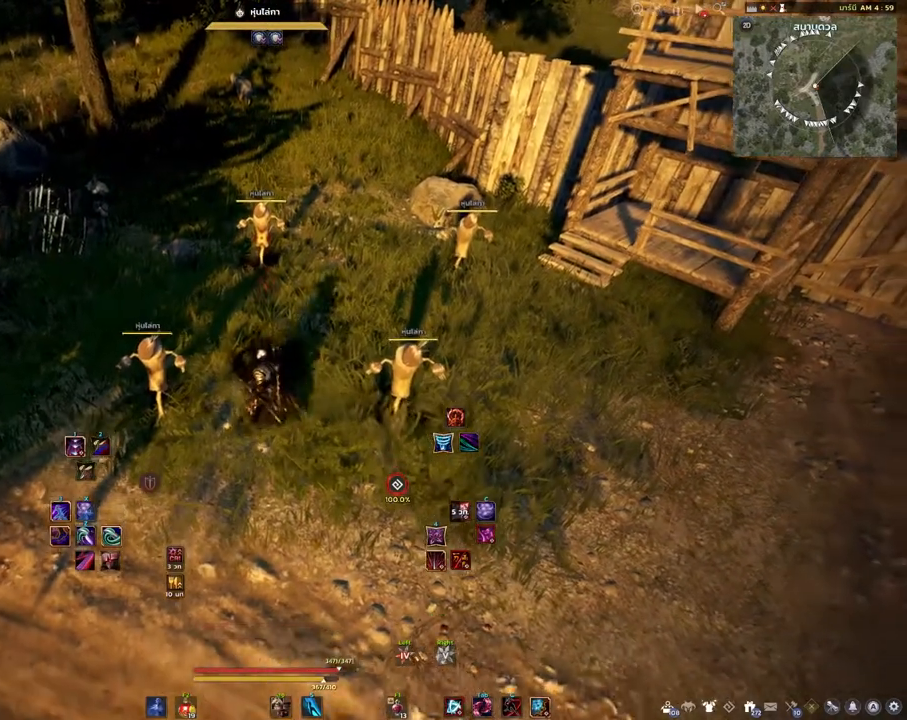
{"keys": ["s"], "mouse": [], "events": []}
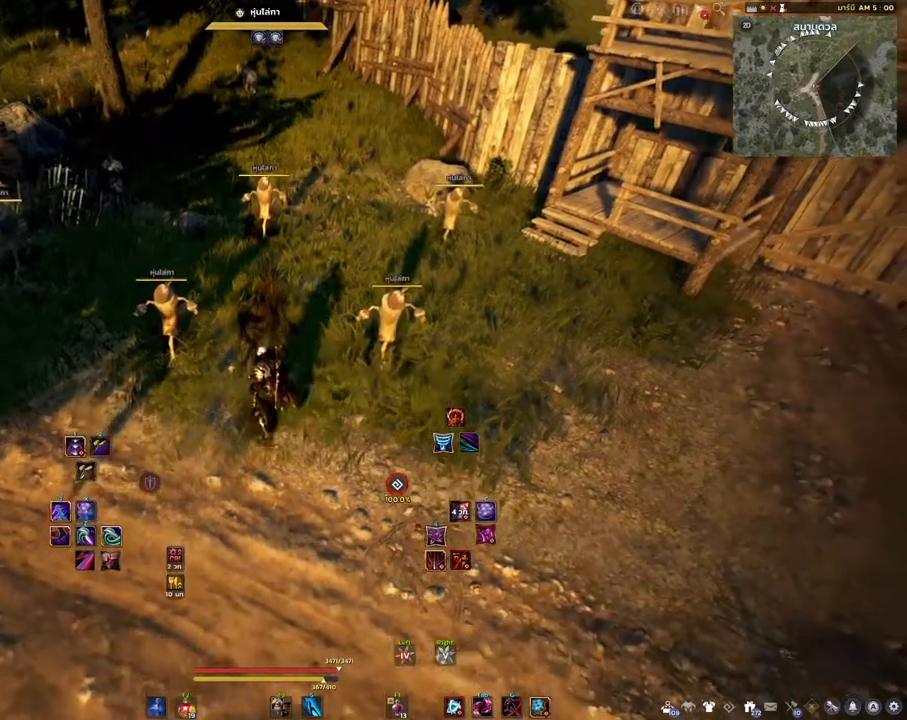
{"keys": ["s"], "mouse": [], "events": []}
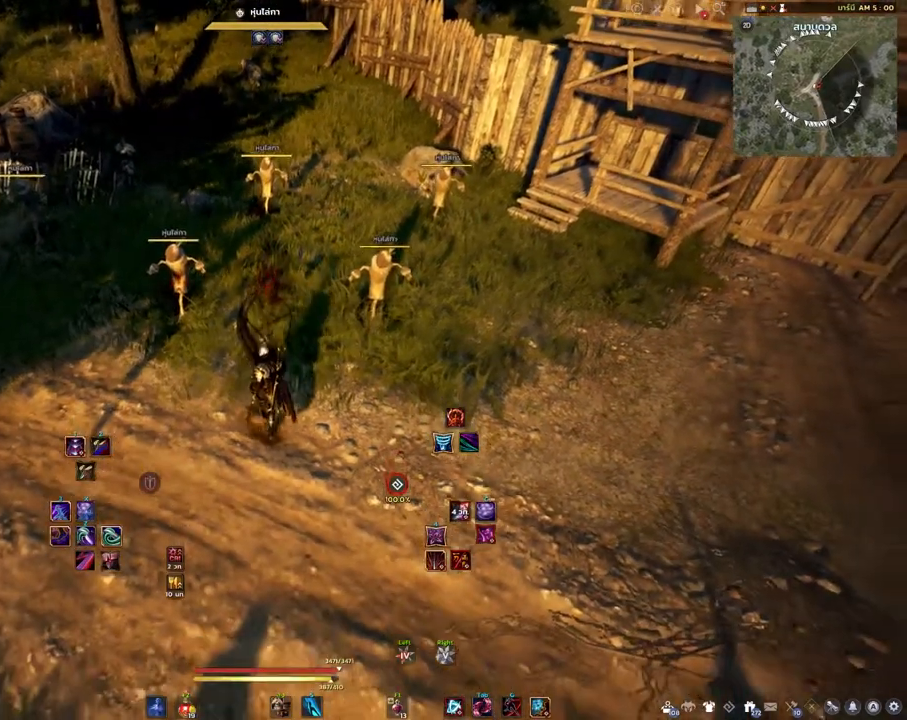
{"keys": ["d"], "mouse": [], "events": [[350, "s", "up"], [450, "d", "down"]]}
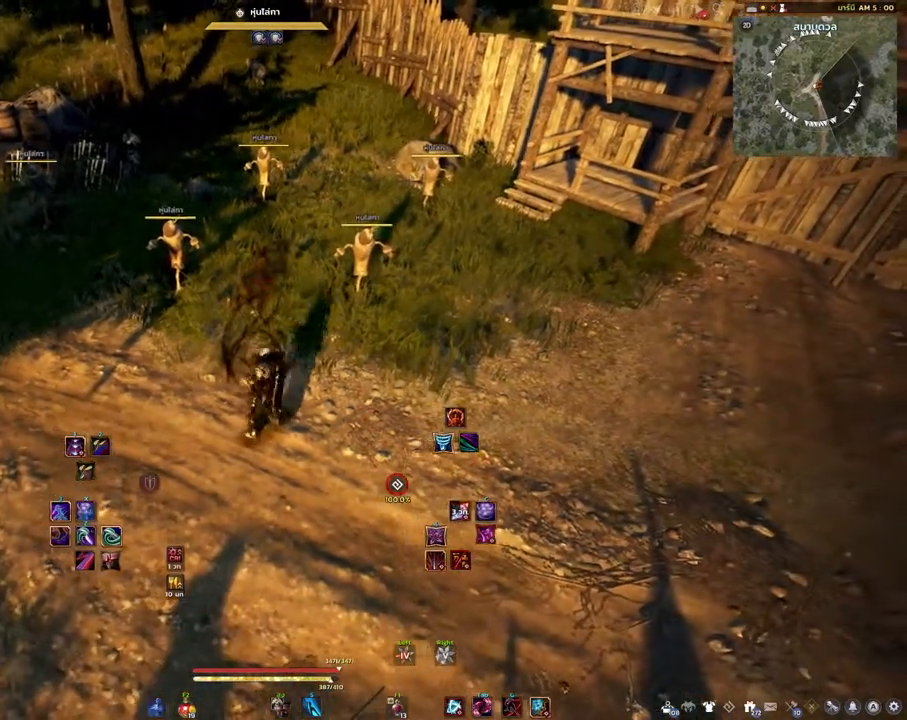
{"keys": ["d"], "mouse": [], "events": []}